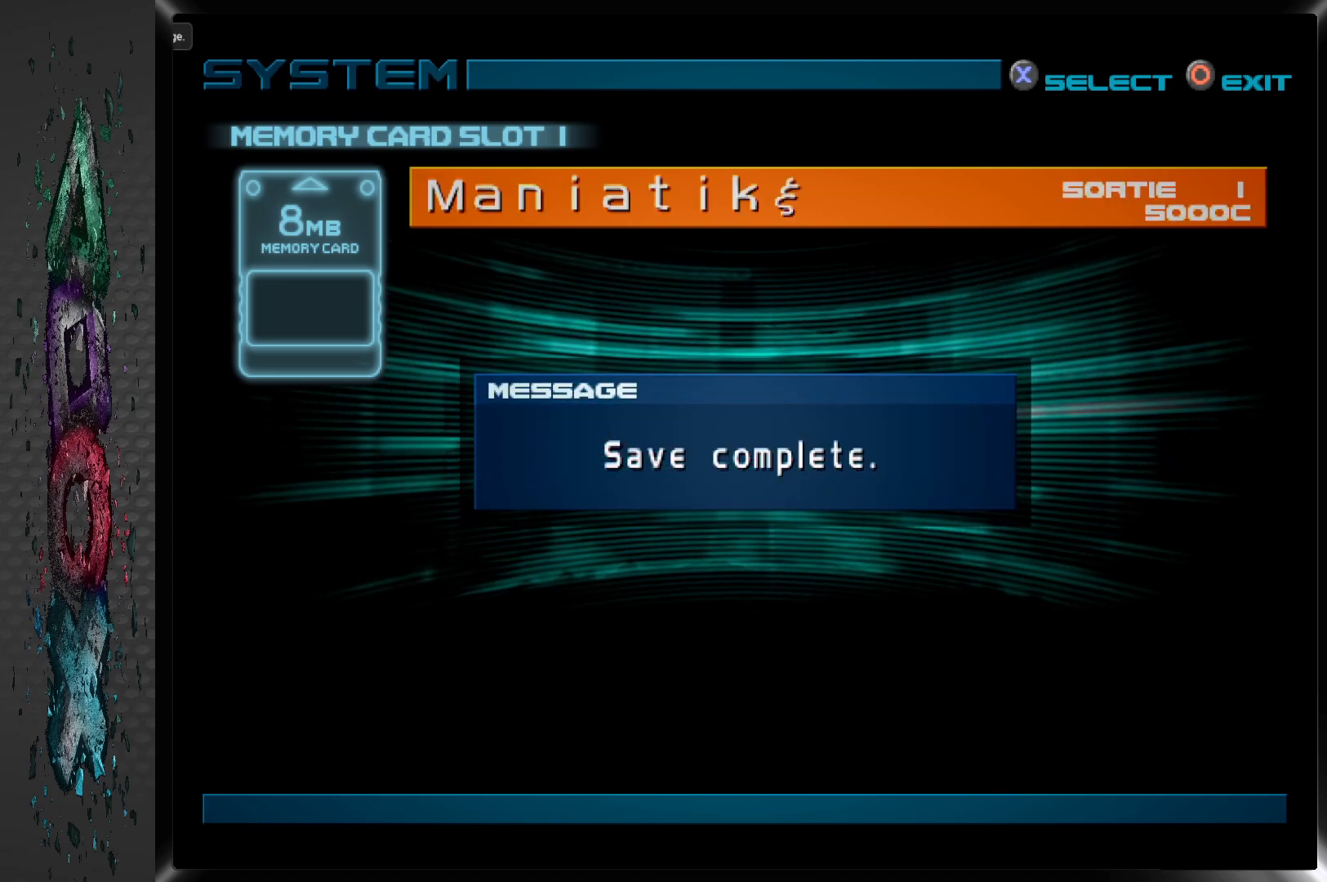
Gameplay with a controller (PlayStation layout); each line is a JSON object with the inputs held at the frame after it. "events" lists button and stick changes between this image and that frame as [ms after this image, input, new state], when the widget could be followed in between.
{"buttons": [], "left_stick": "center", "right_stick": "center", "events": [[33, "CROSS", "down"], [183, "CROSS", "up"]]}
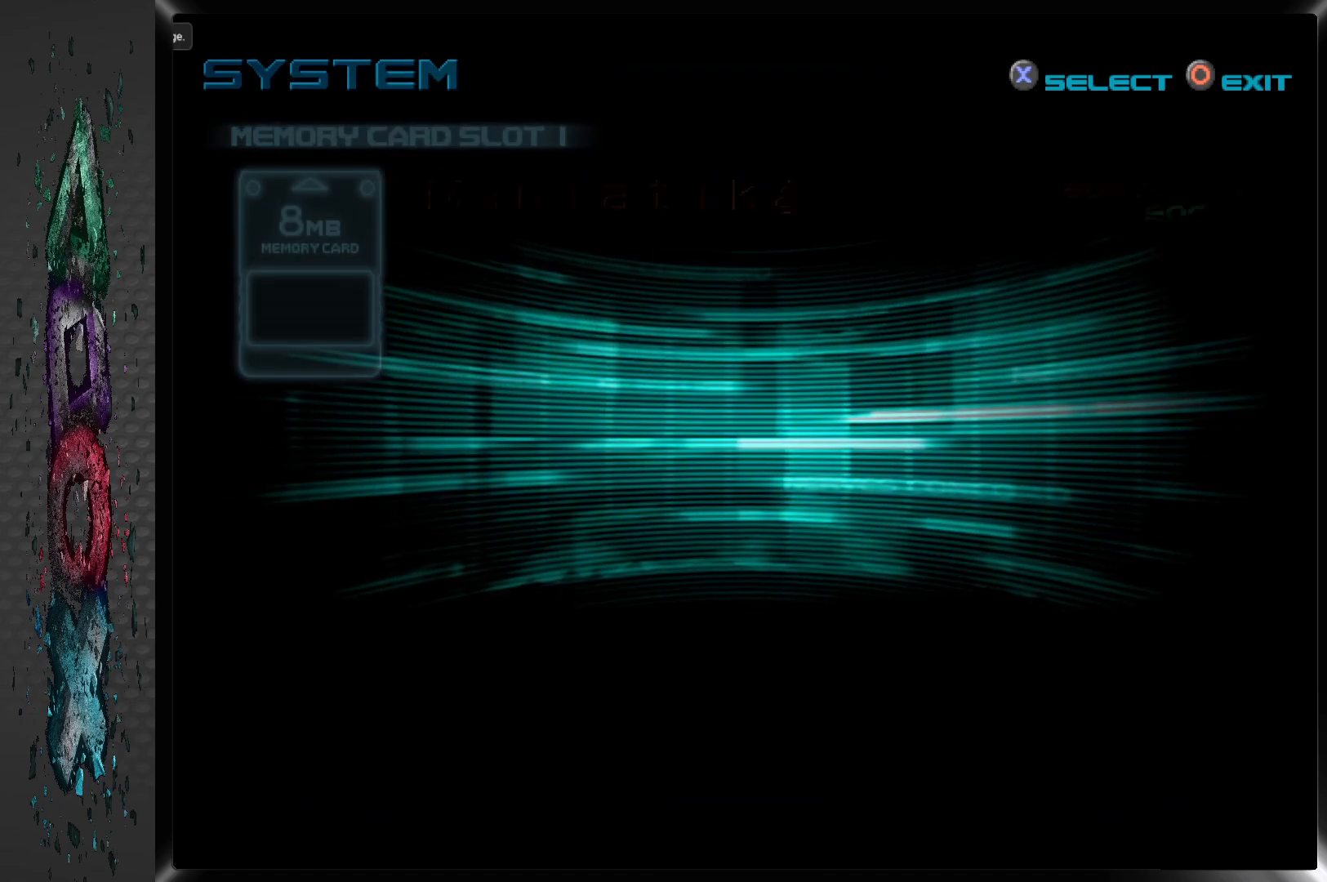
{"buttons": [], "left_stick": "center", "right_stick": "center", "events": []}
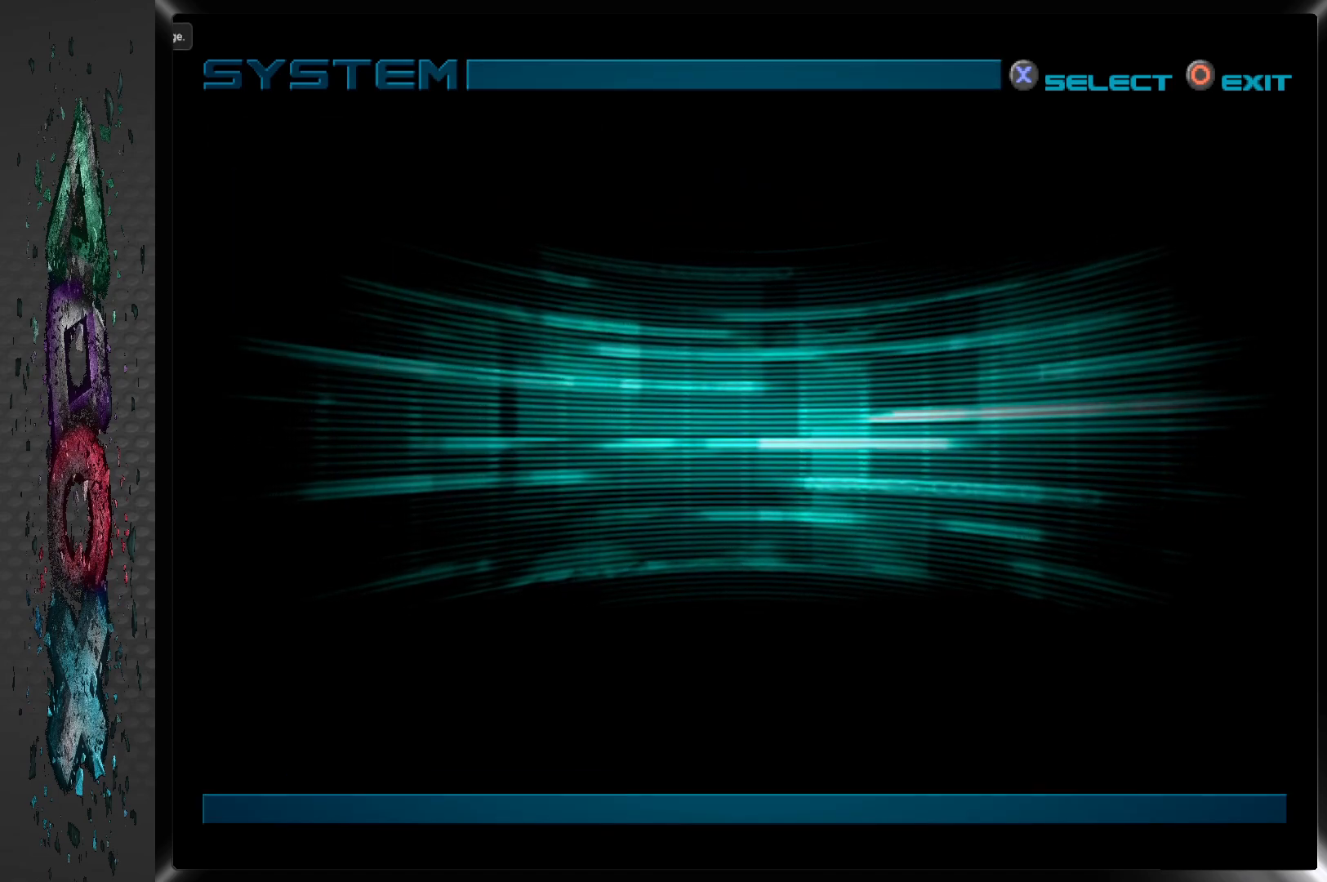
{"buttons": [], "left_stick": "center", "right_stick": "center", "events": []}
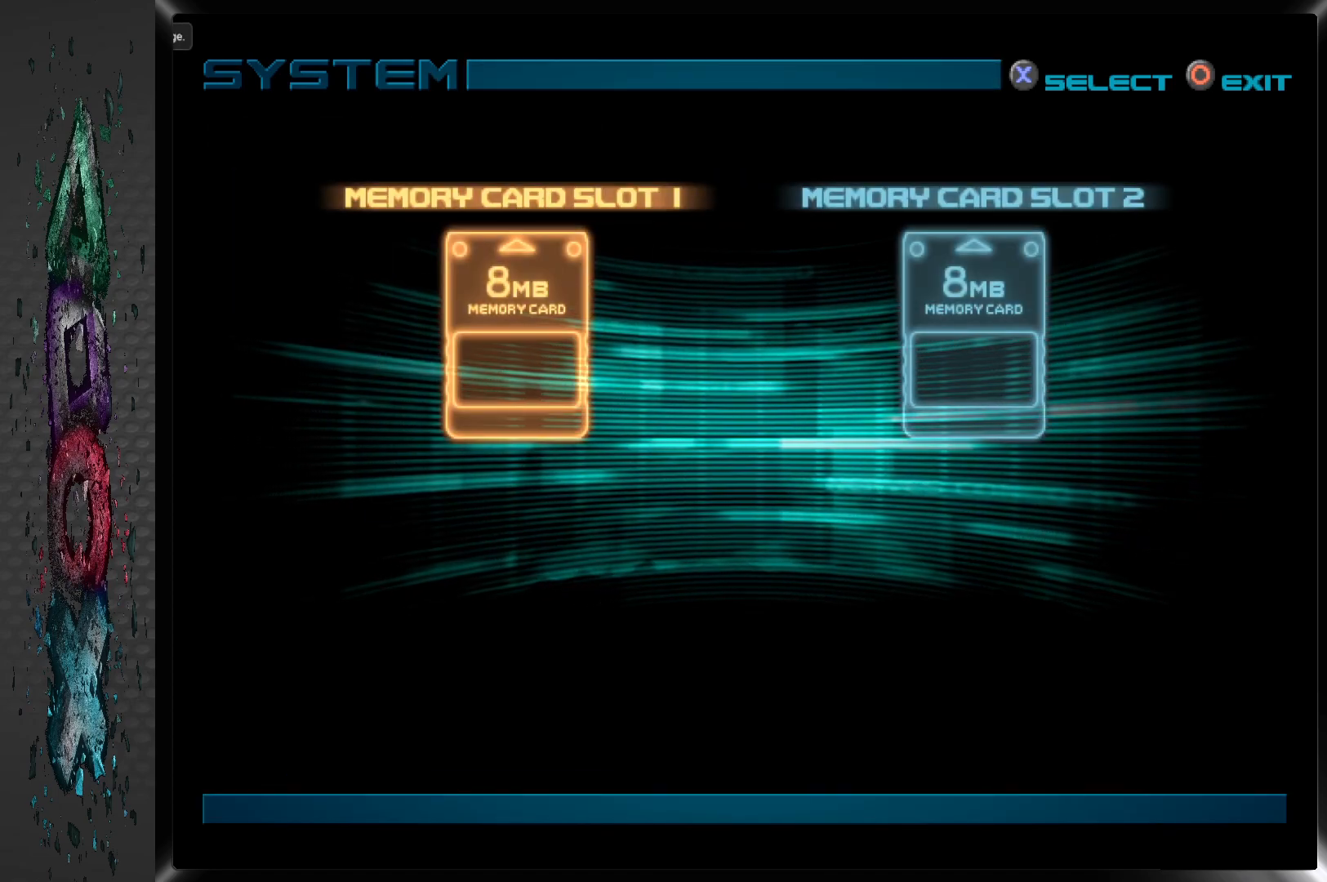
{"buttons": [], "left_stick": "center", "right_stick": "center", "events": [[267, "CIRCLE", "down"], [450, "CIRCLE", "up"]]}
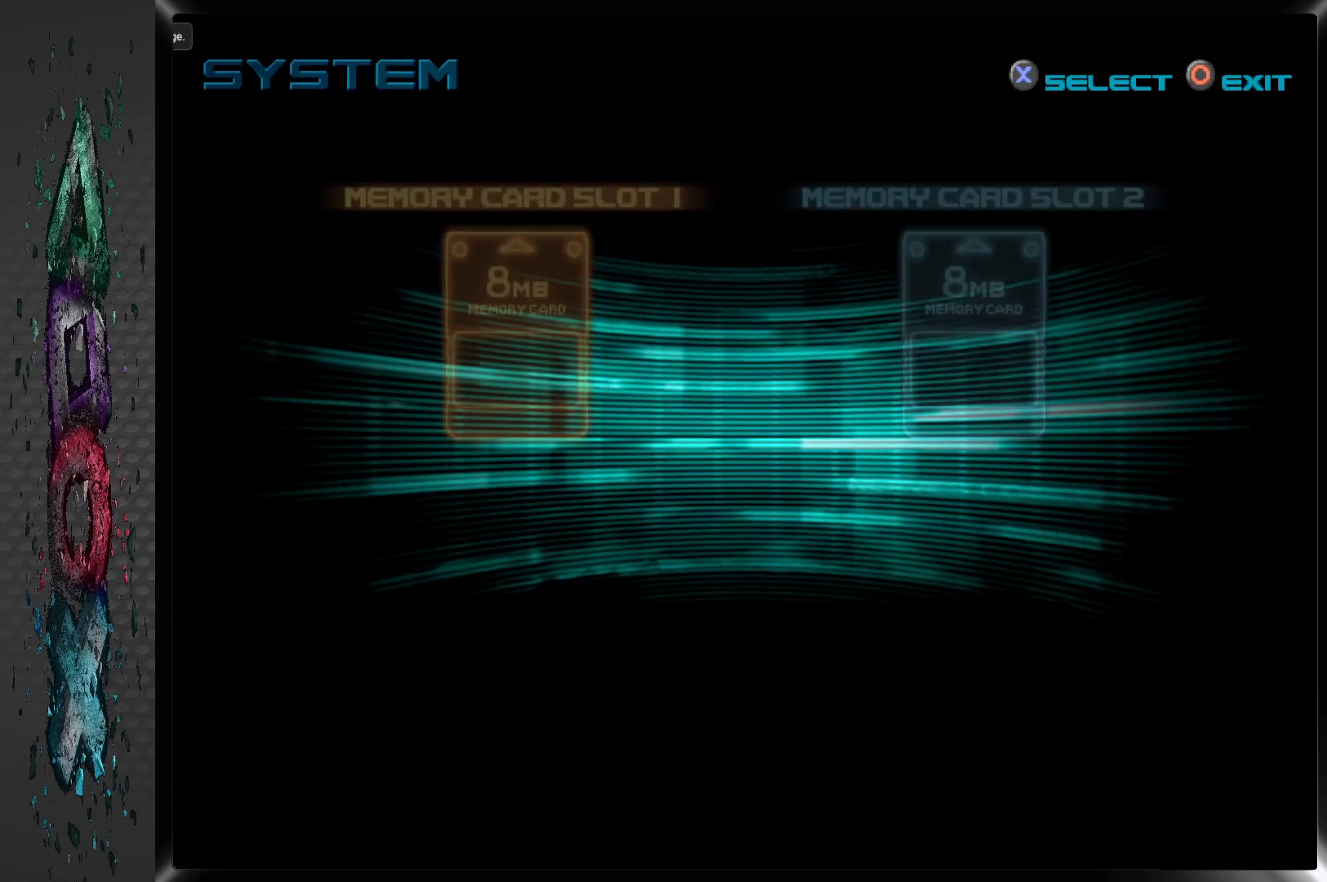
{"buttons": [], "left_stick": "center", "right_stick": "center", "events": []}
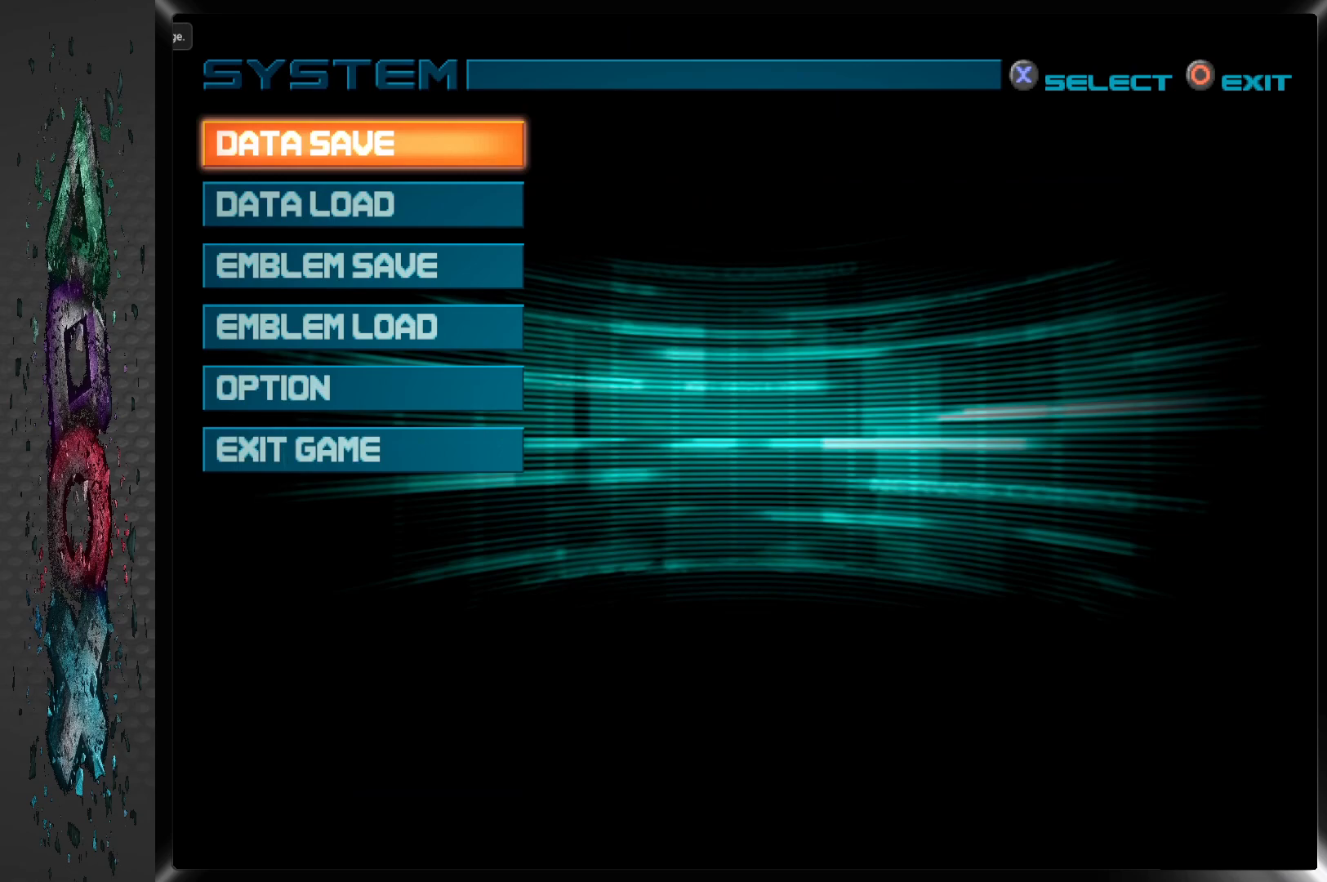
{"buttons": [], "left_stick": "center", "right_stick": "center", "events": []}
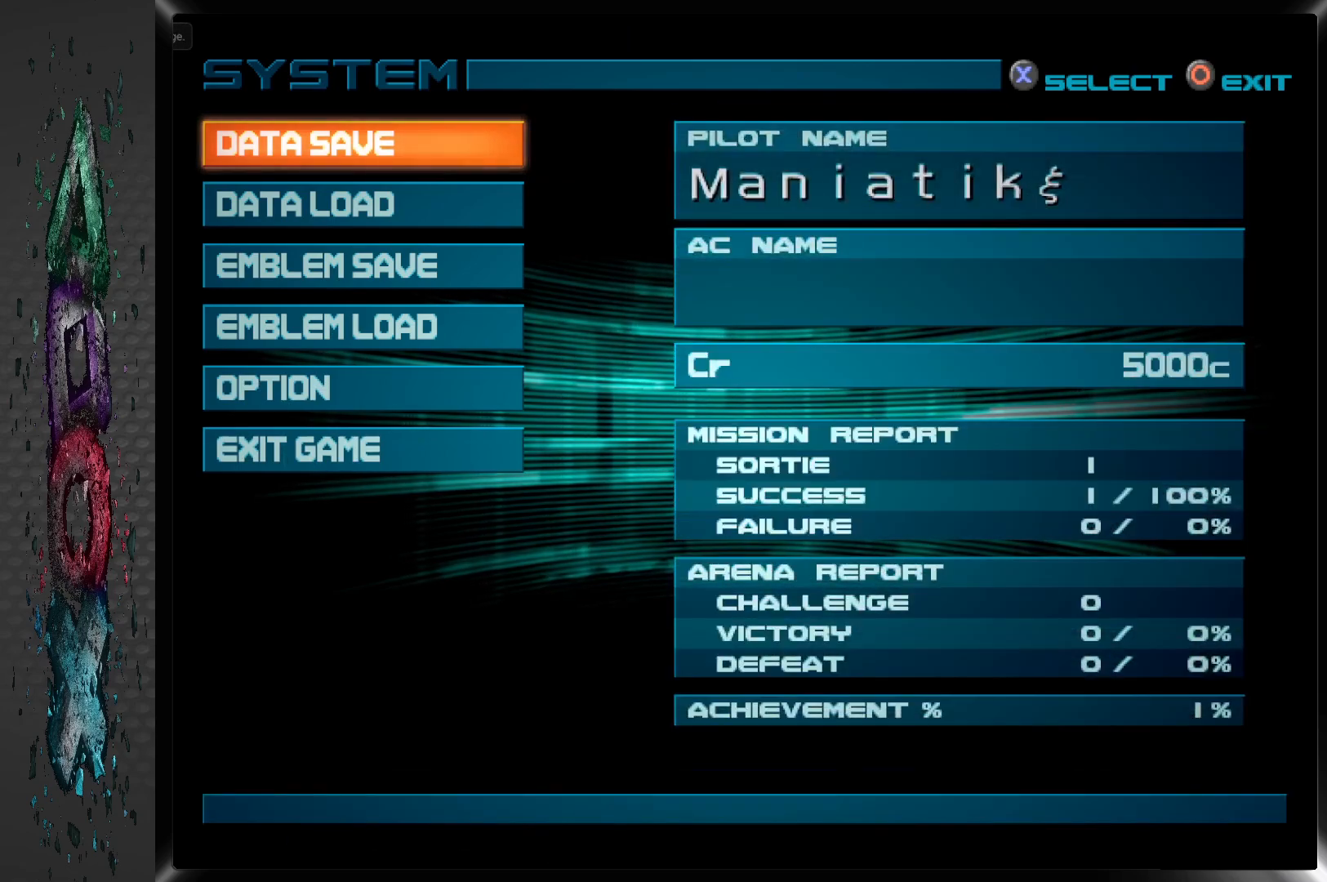
{"buttons": [], "left_stick": "center", "right_stick": "center", "events": []}
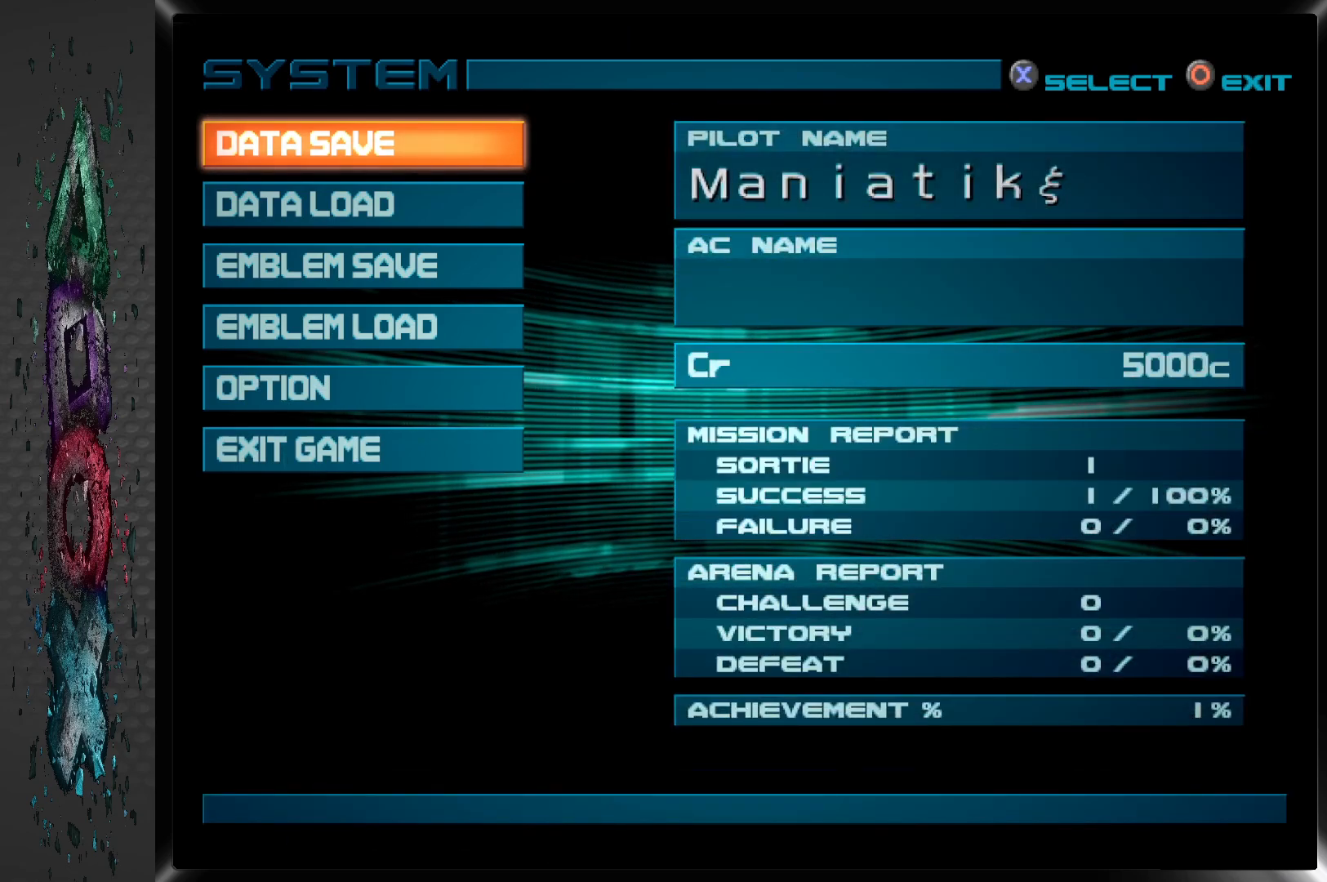
{"buttons": [], "left_stick": "center", "right_stick": "center", "events": []}
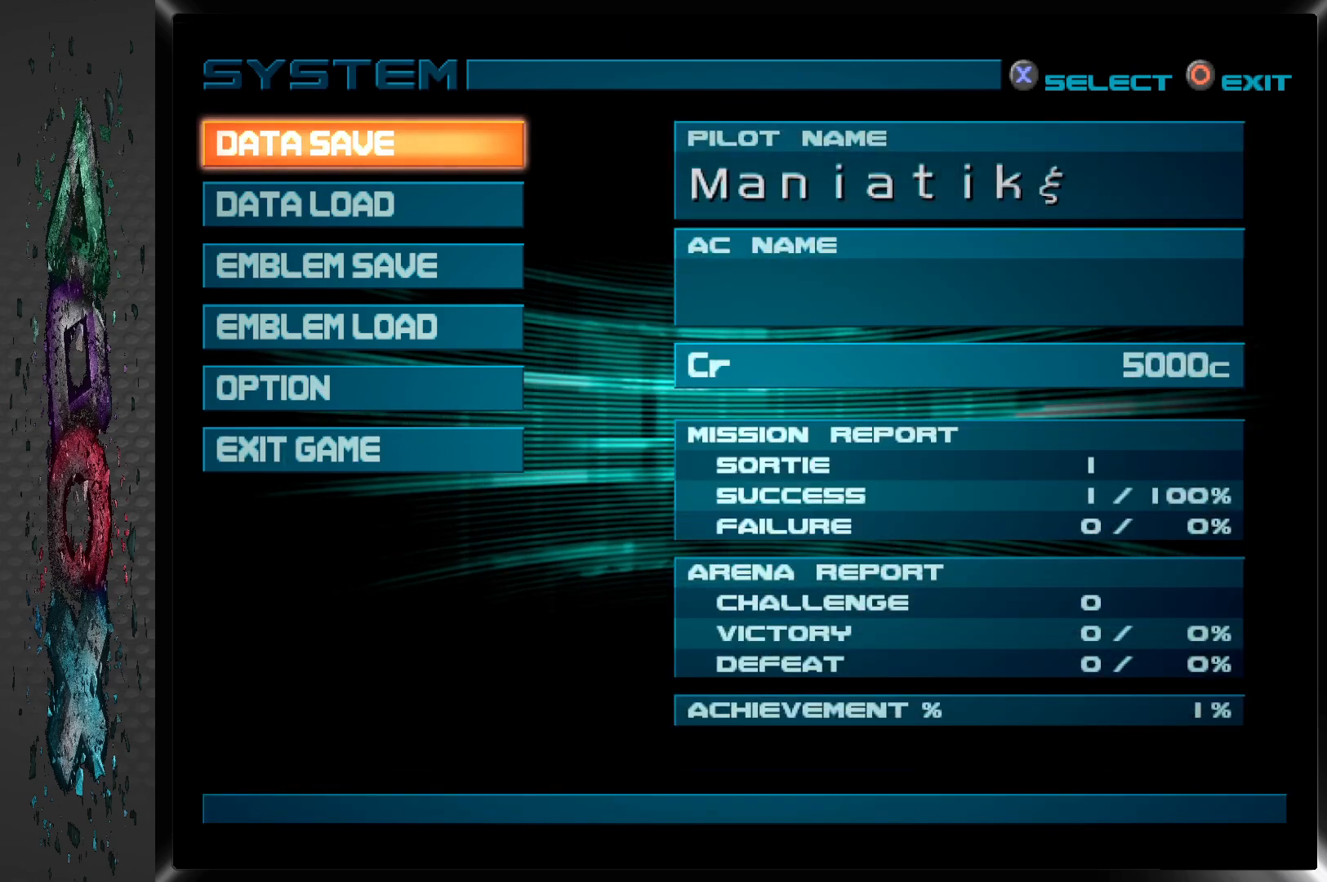
{"buttons": [], "left_stick": "center", "right_stick": "center", "events": []}
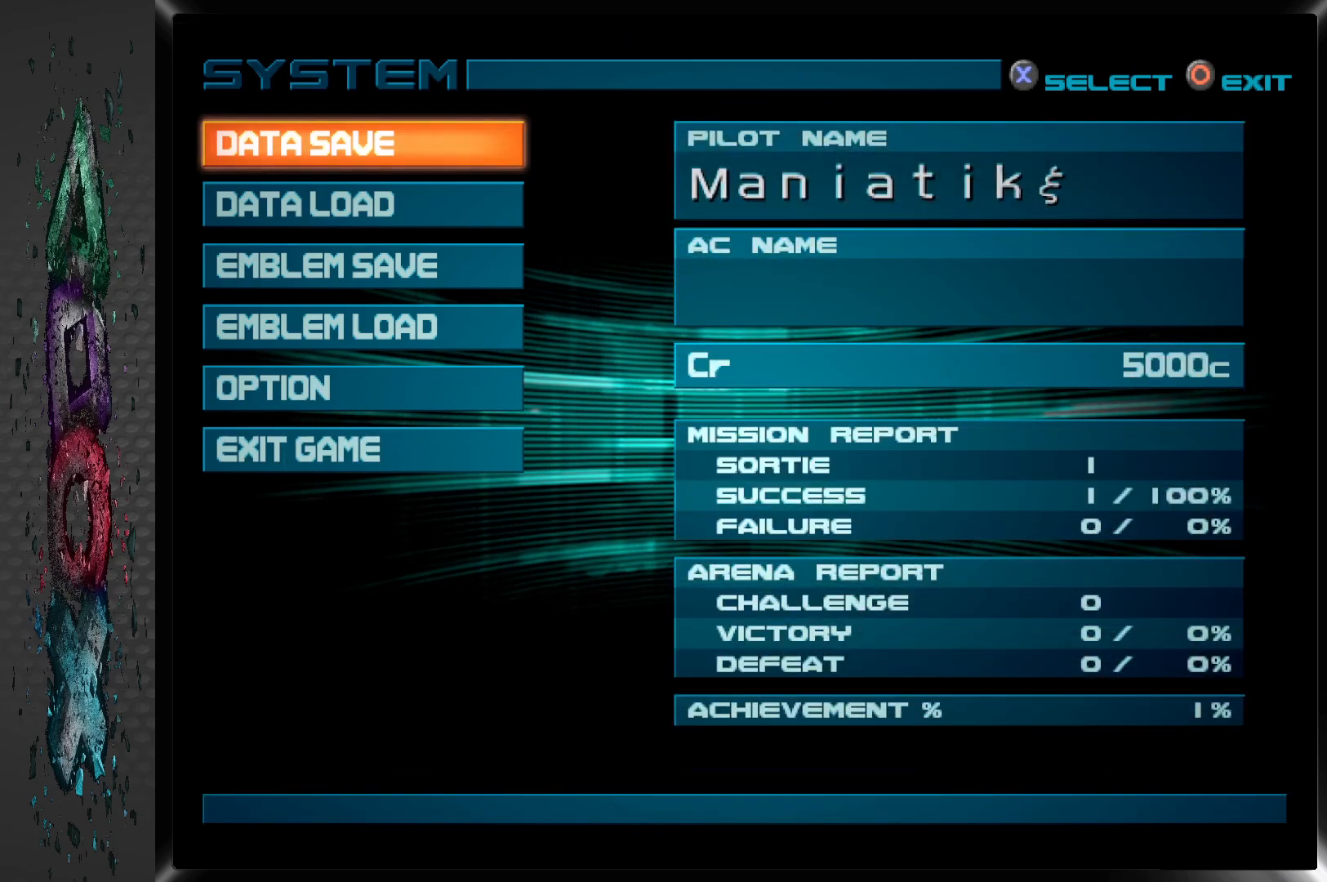
{"buttons": [], "left_stick": "center", "right_stick": "center", "events": []}
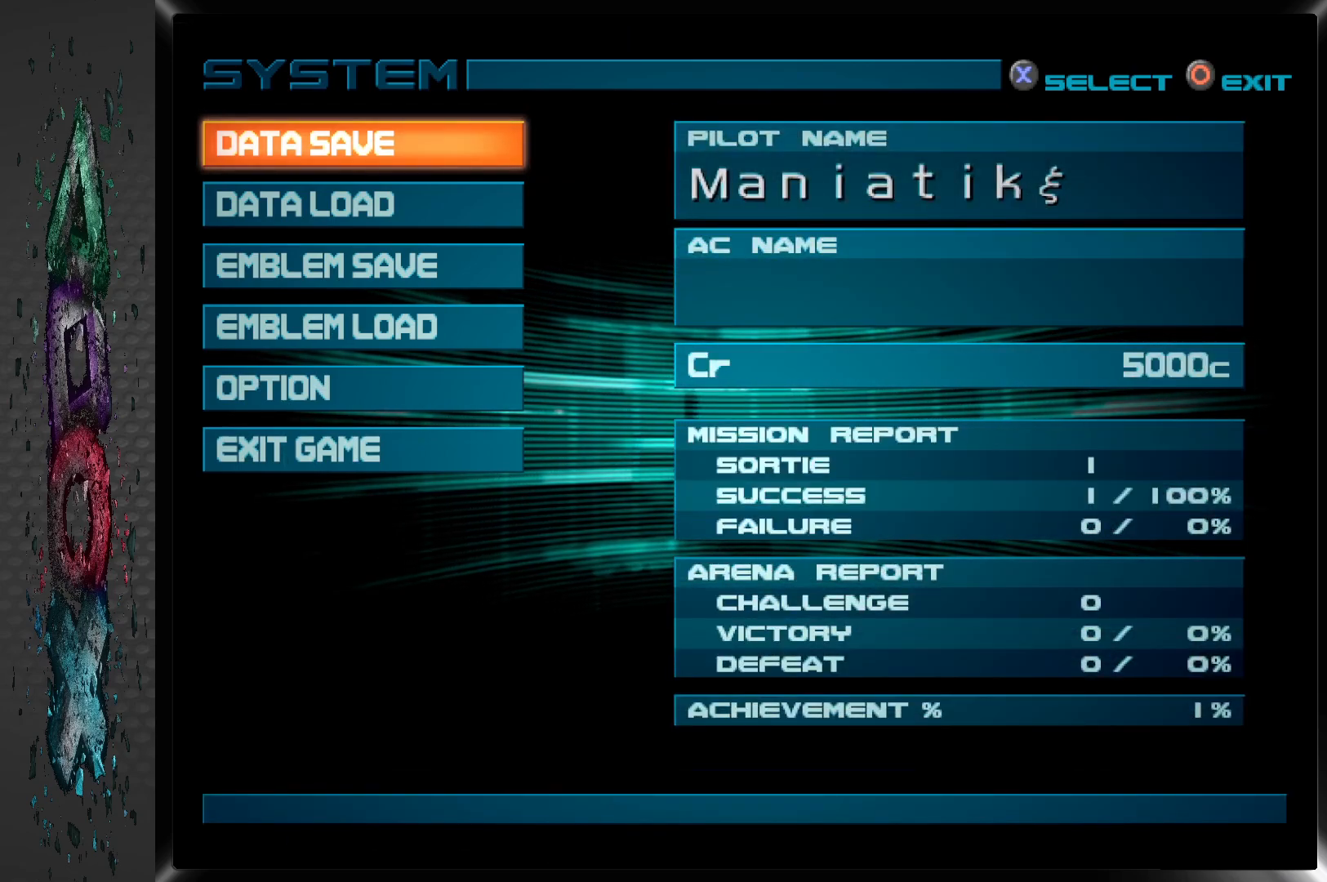
{"buttons": [], "left_stick": "center", "right_stick": "center", "events": []}
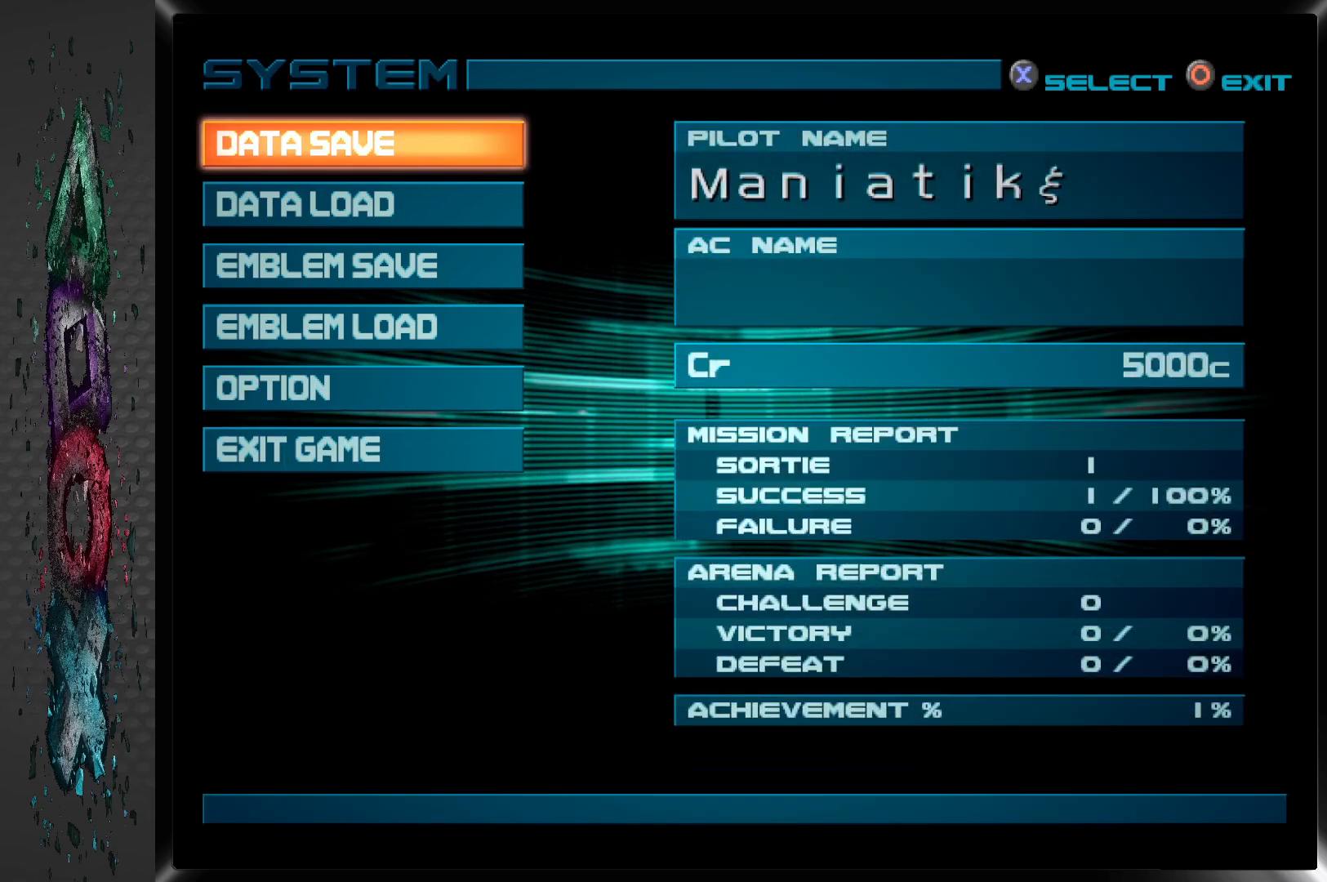
{"buttons": [], "left_stick": "center", "right_stick": "center", "events": []}
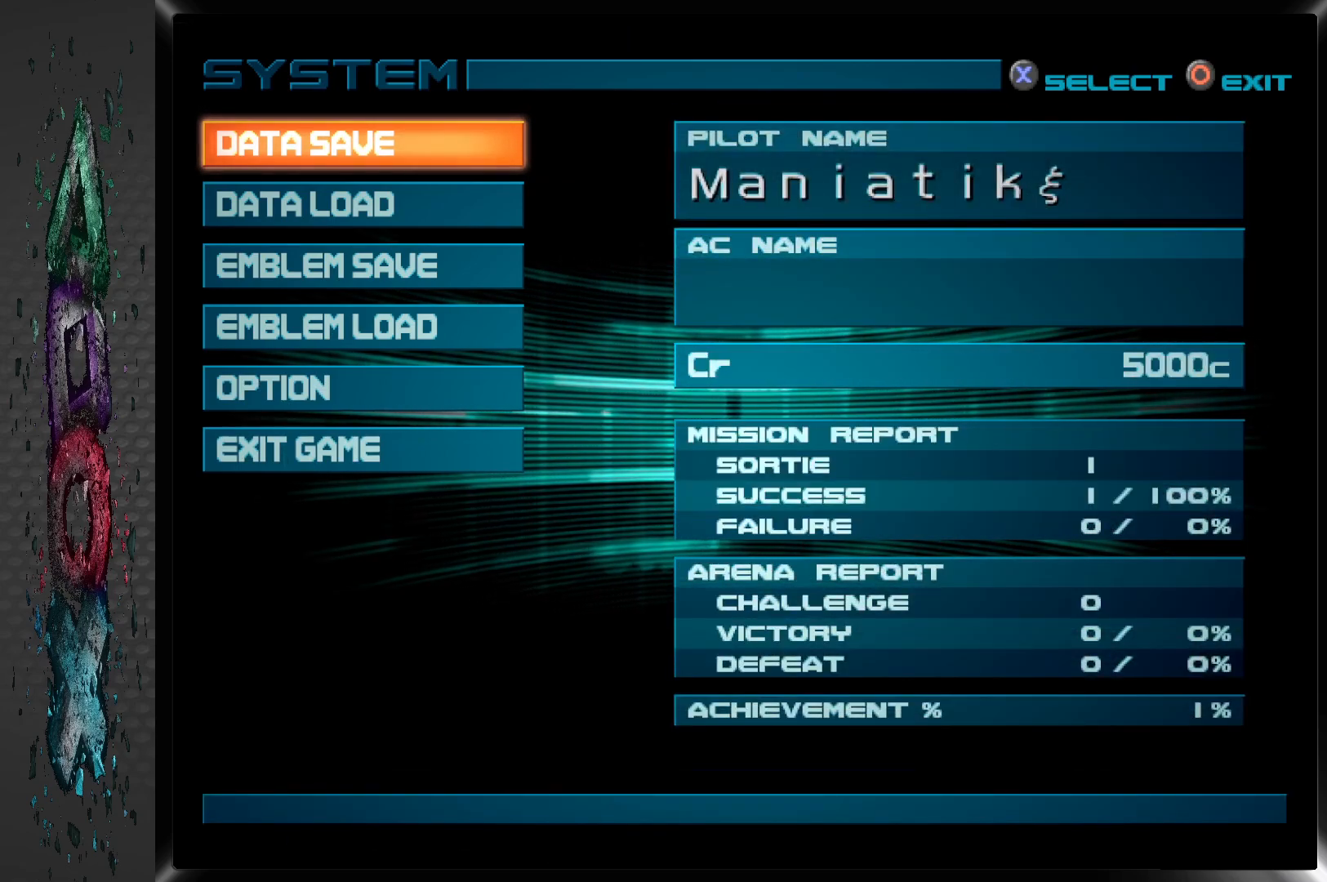
{"buttons": [], "left_stick": "center", "right_stick": "center", "events": []}
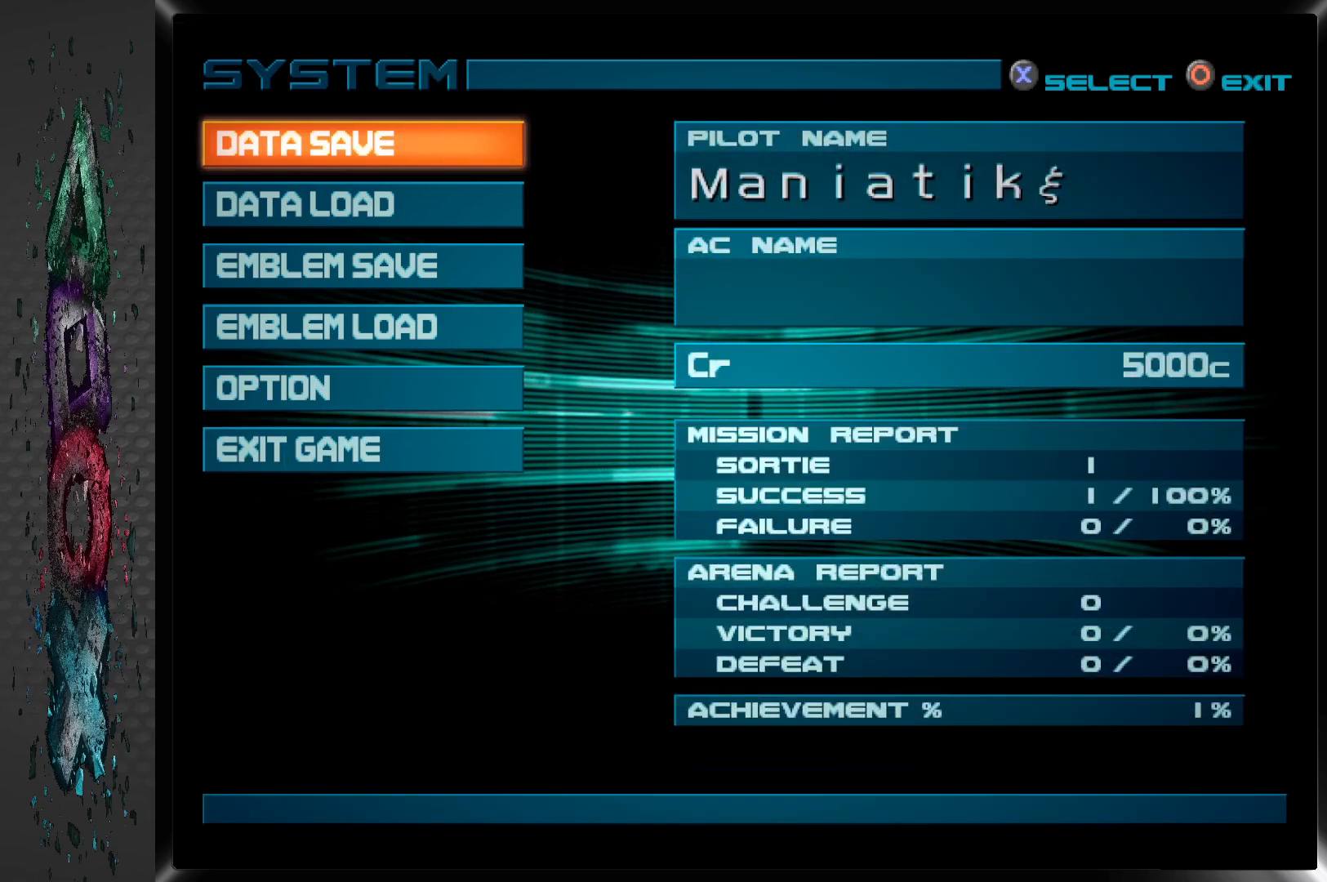
{"buttons": [], "left_stick": "center", "right_stick": "center", "events": []}
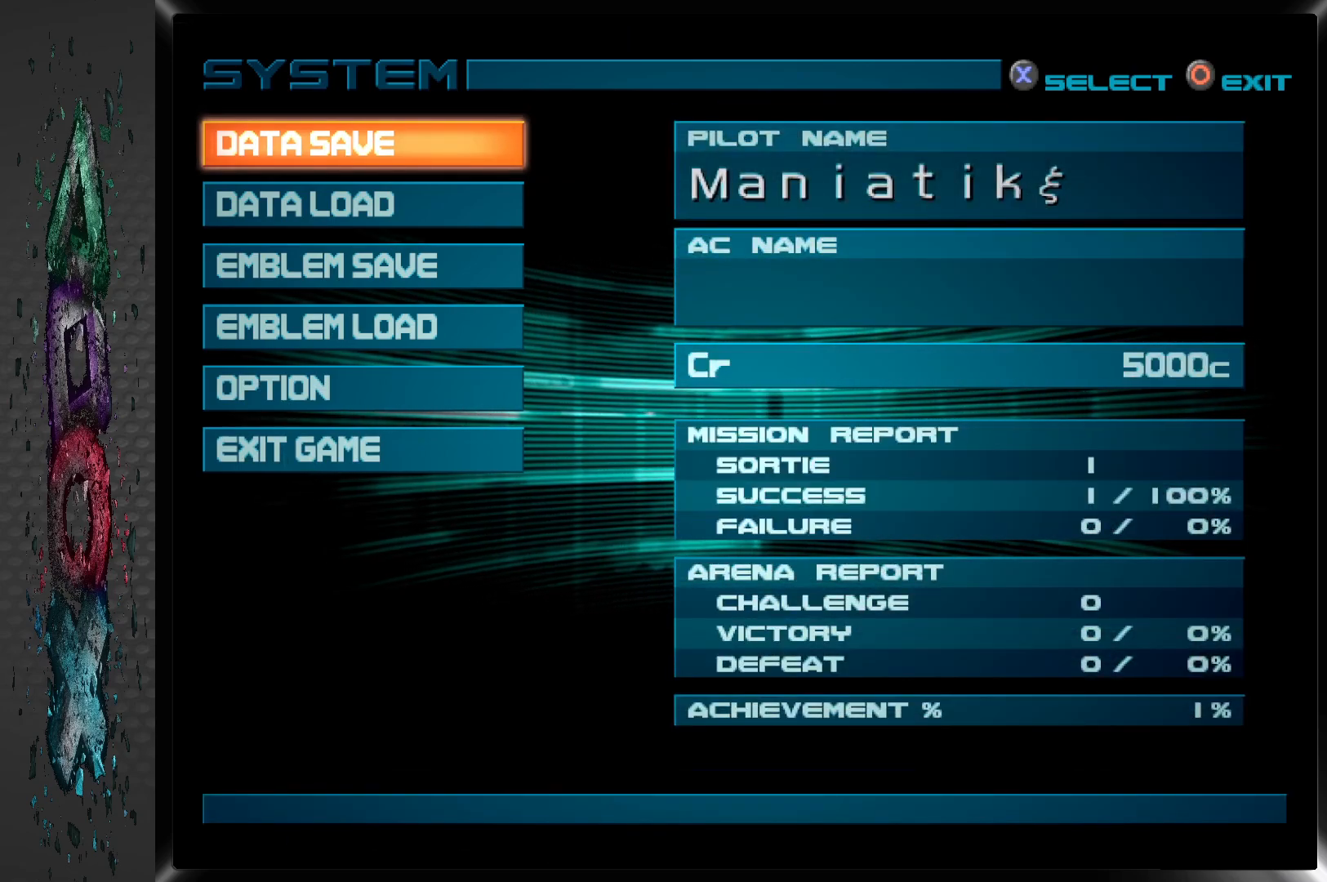
{"buttons": [], "left_stick": "center", "right_stick": "center", "events": [[33, "CIRCLE", "down"], [217, "CIRCLE", "up"]]}
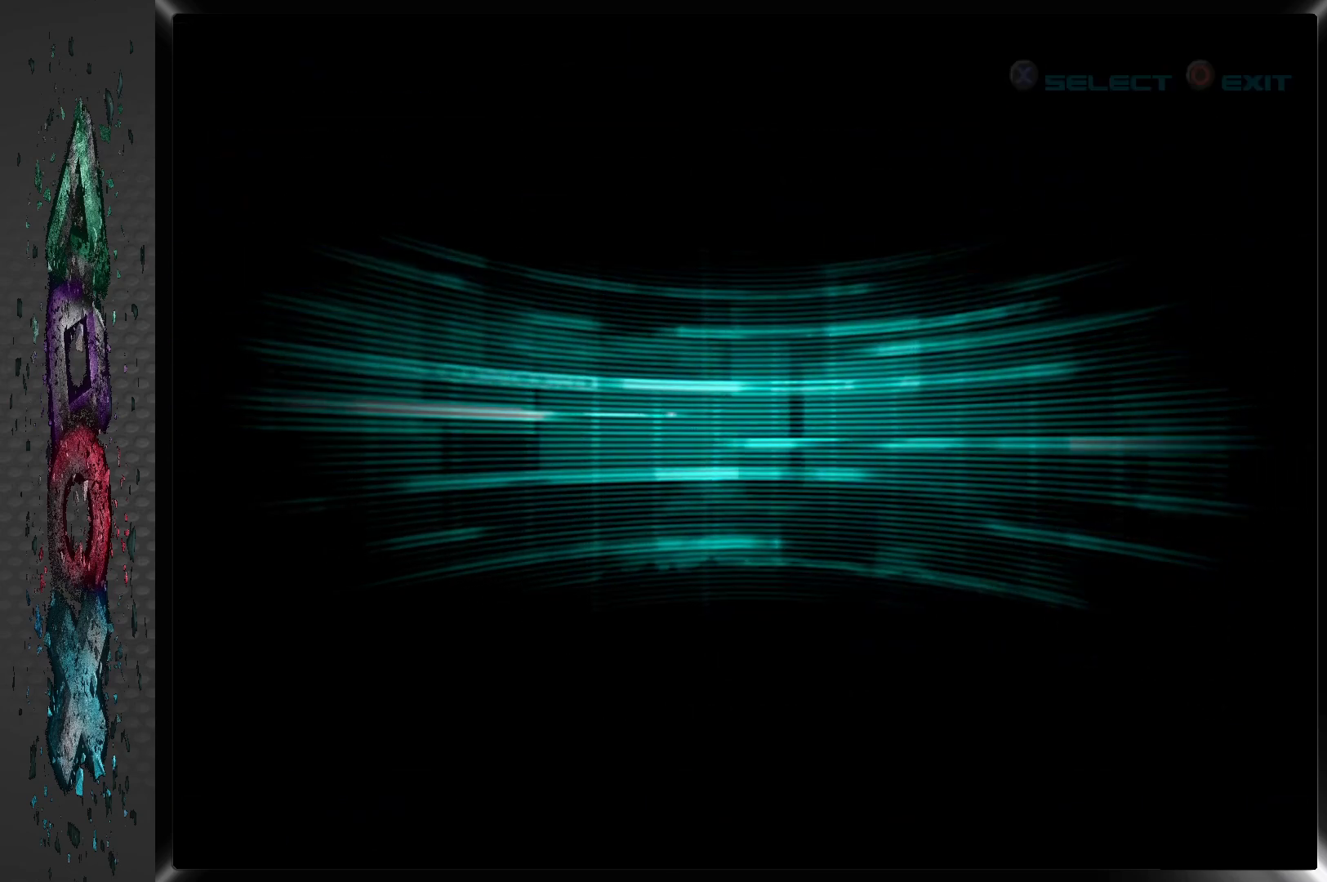
{"buttons": [], "left_stick": "center", "right_stick": "center", "events": []}
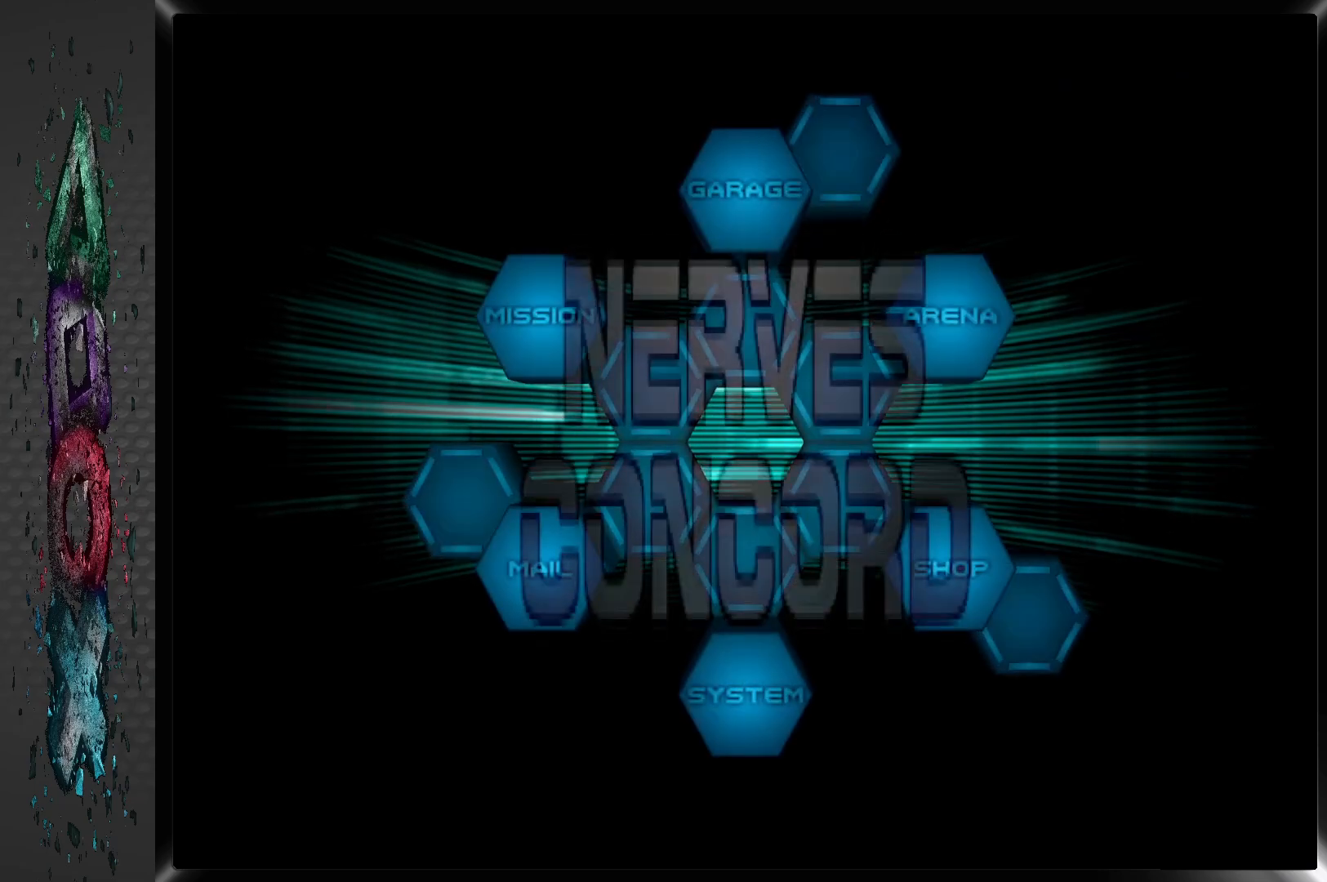
{"buttons": [], "left_stick": "center", "right_stick": "center", "events": []}
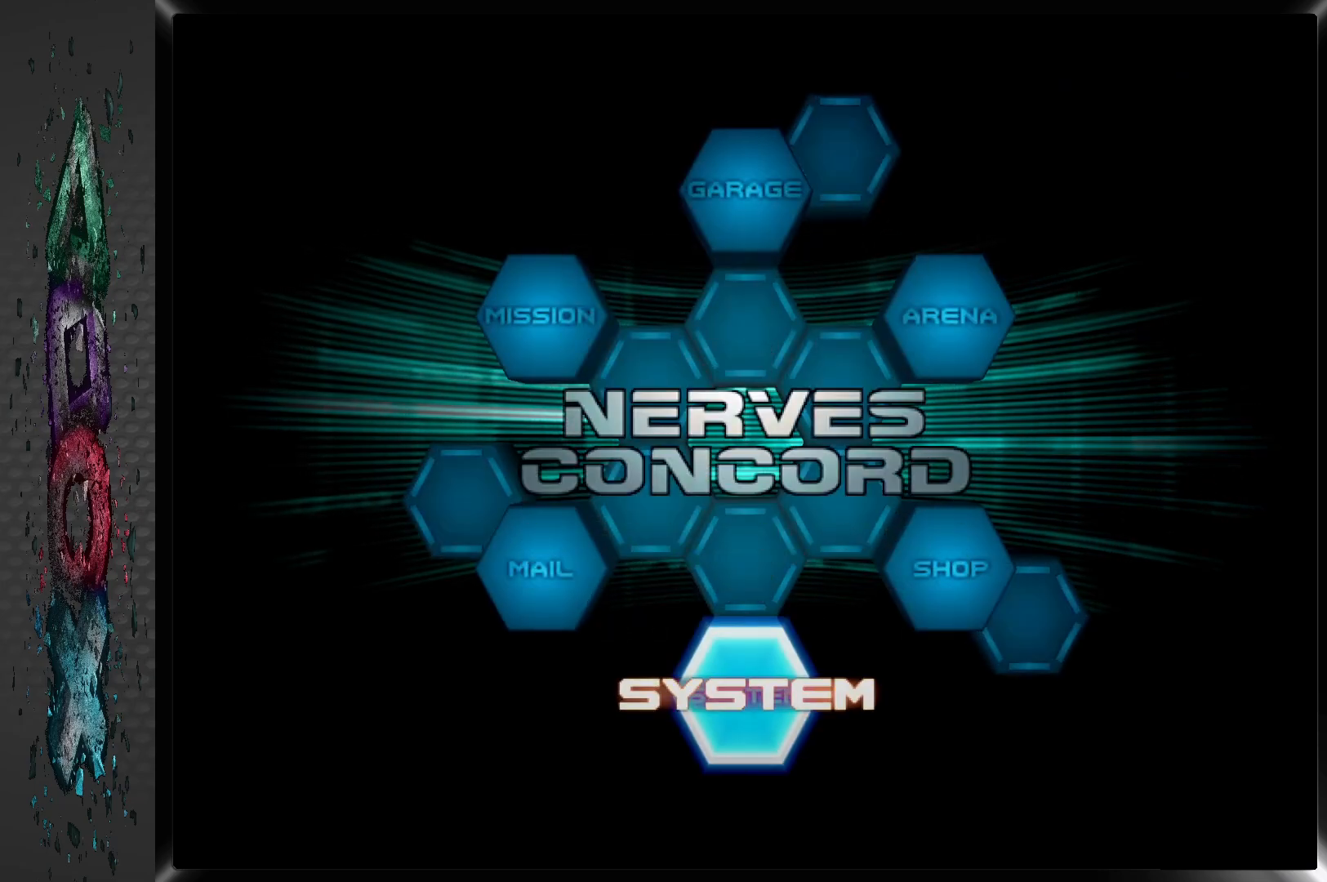
{"buttons": [], "left_stick": "center", "right_stick": "center", "events": [[283, "DPAD_LEFT", "down"], [417, "DPAD_LEFT", "up"]]}
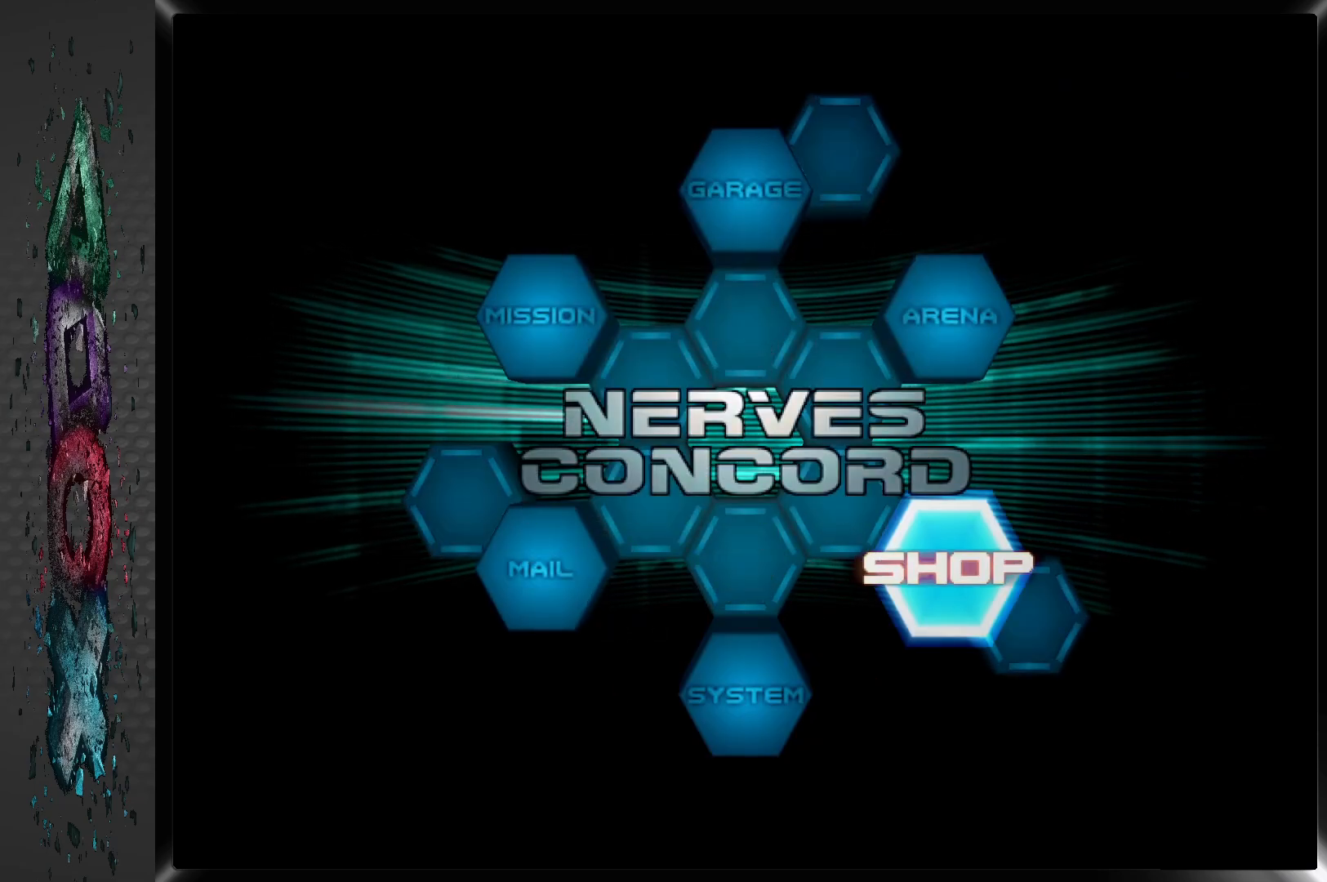
{"buttons": [], "left_stick": "center", "right_stick": "center", "events": [[200, "DPAD_LEFT", "down"], [317, "DPAD_LEFT", "up"], [400, "DPAD_LEFT", "down"], [500, "DPAD_LEFT", "up"]]}
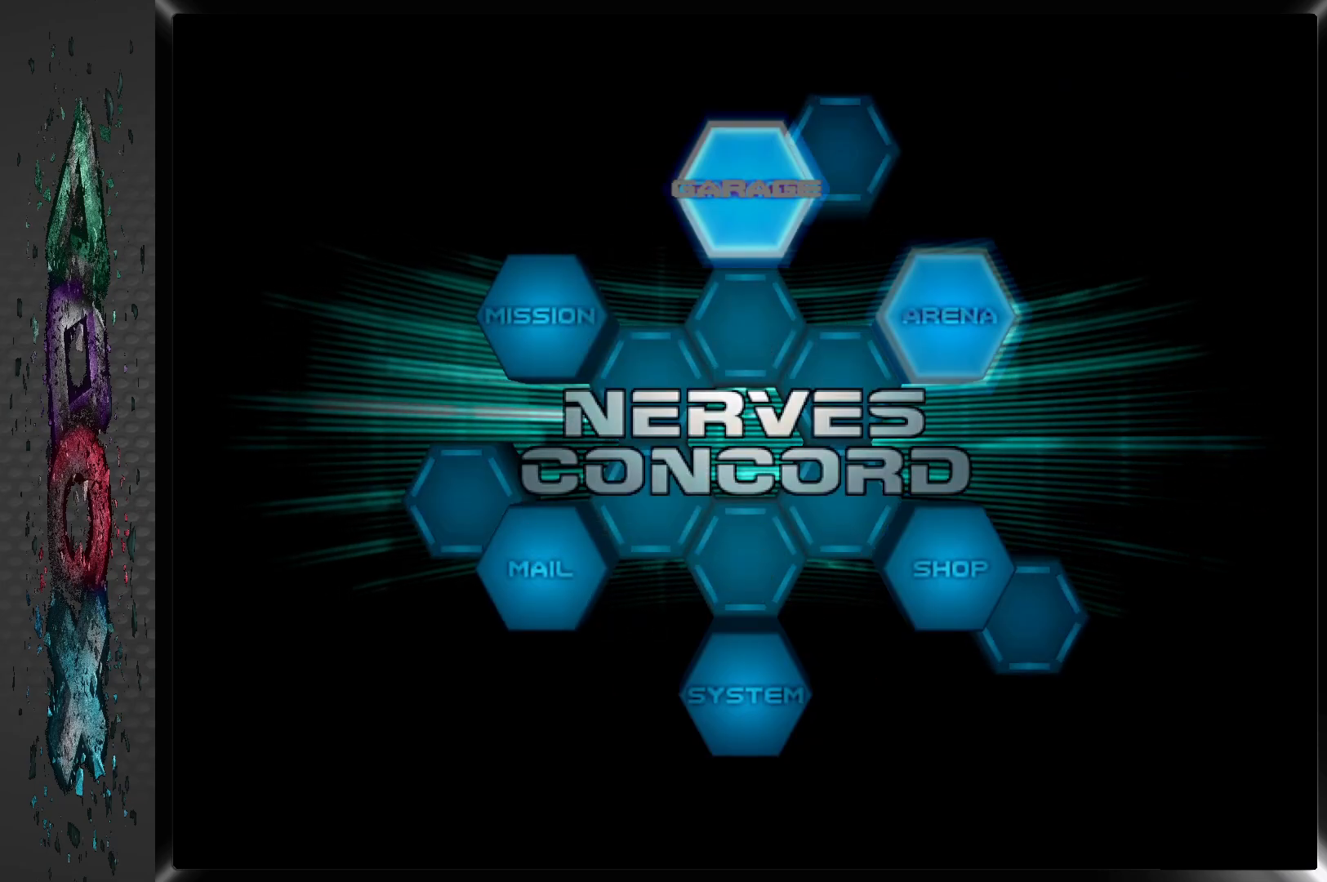
{"buttons": [], "left_stick": "center", "right_stick": "center", "events": [[67, "DPAD_LEFT", "down"], [167, "DPAD_LEFT", "up"]]}
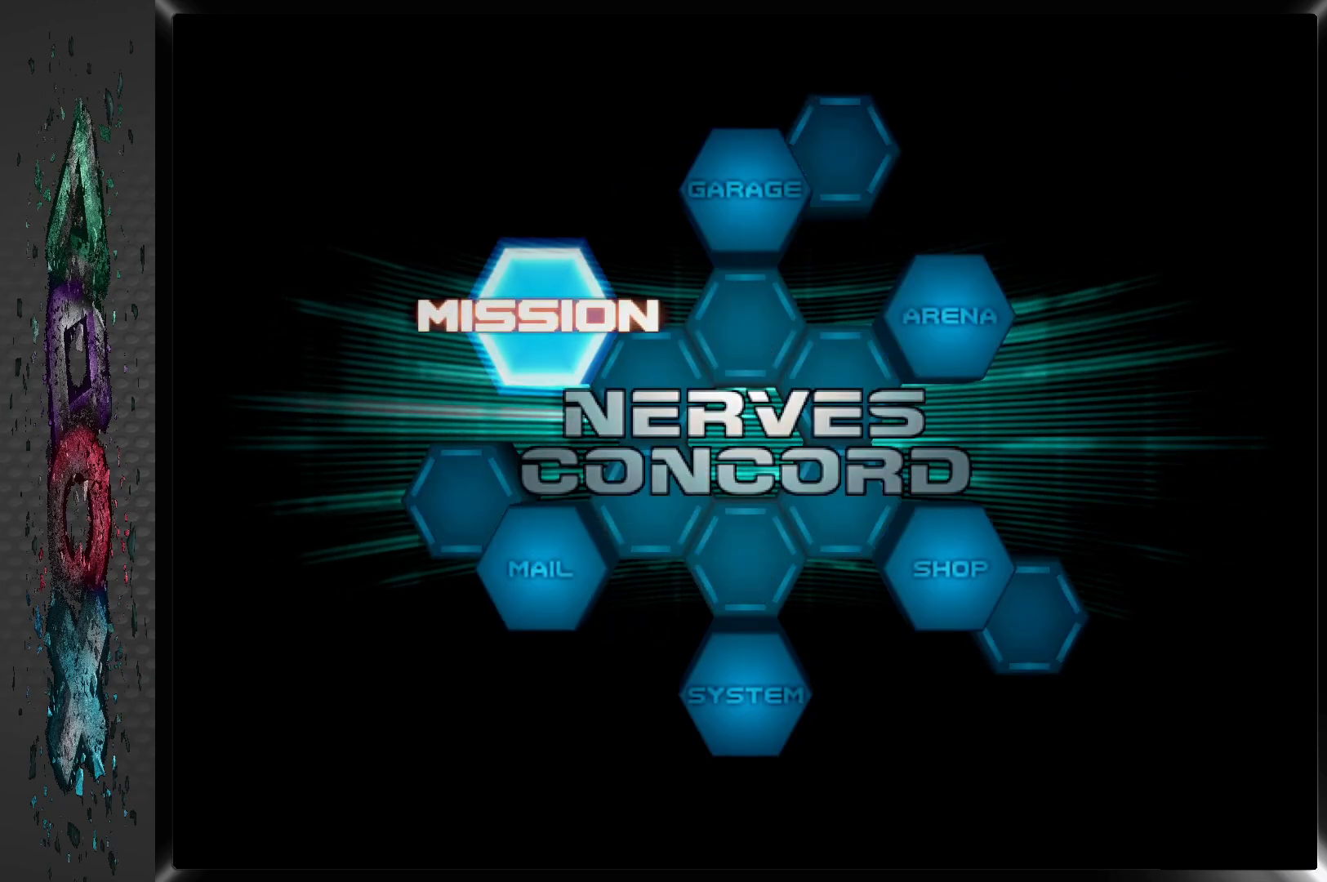
{"buttons": ["DPAD_RIGHT"], "left_stick": "center", "right_stick": "center", "events": [[450, "DPAD_RIGHT", "down"]]}
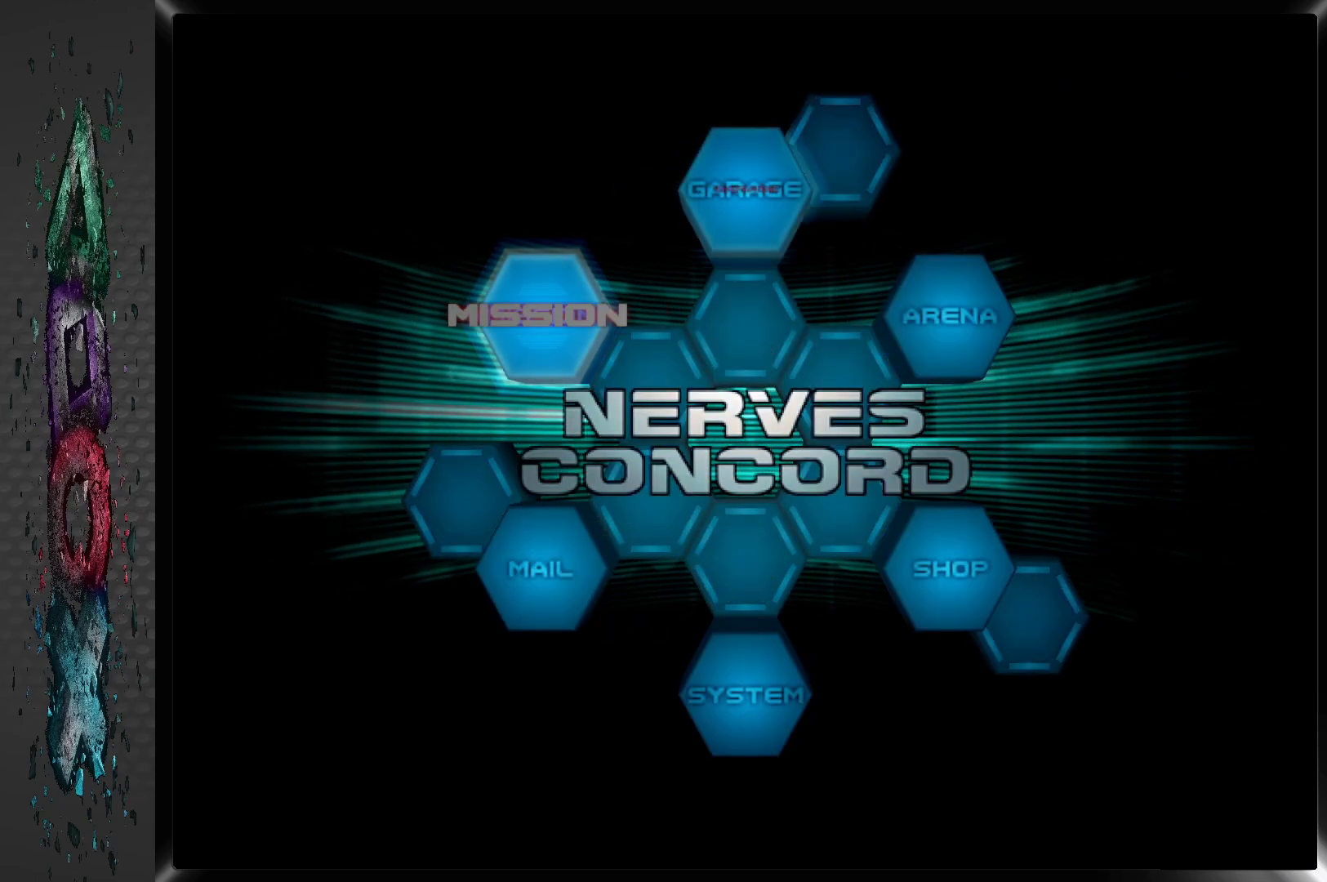
{"buttons": [], "left_stick": "center", "right_stick": "center", "events": [[67, "DPAD_RIGHT", "up"], [200, "CROSS", "down"], [367, "CROSS", "up"]]}
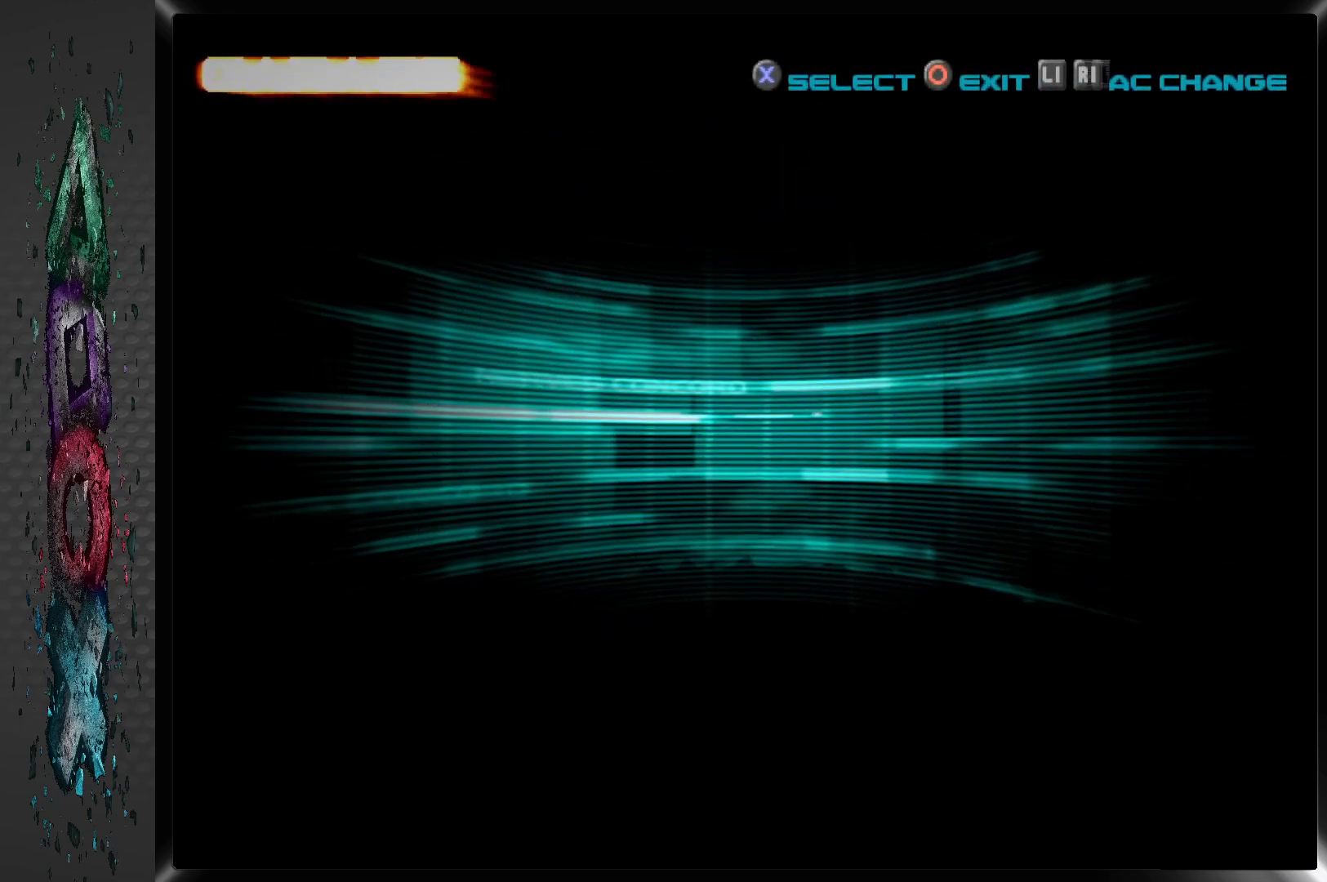
{"buttons": [], "left_stick": "center", "right_stick": "center", "events": []}